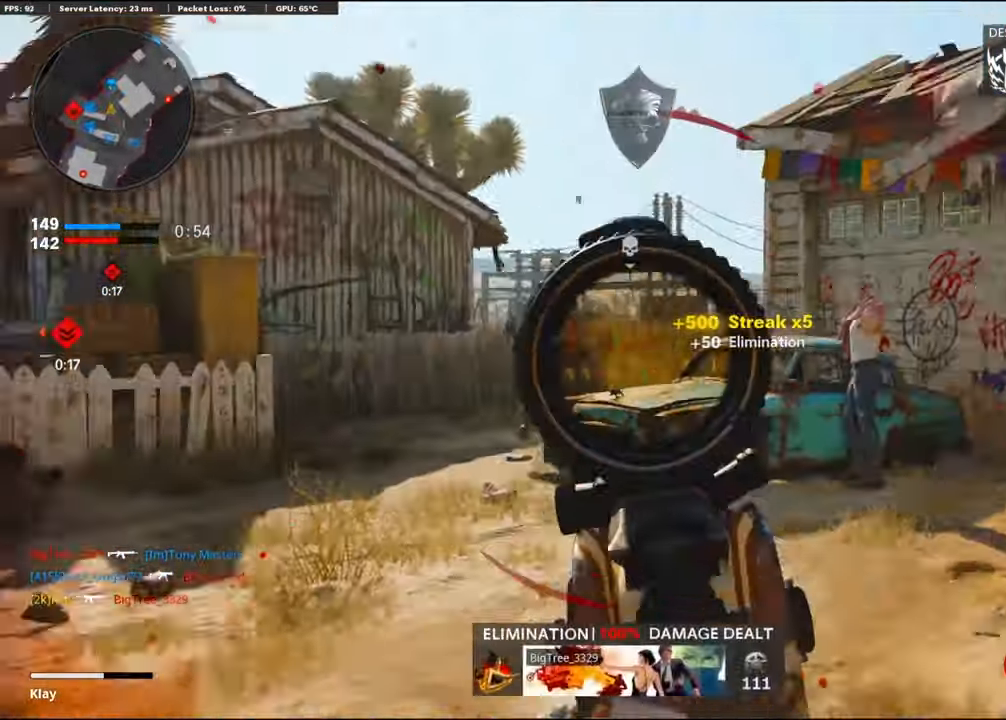
Gameplay with a controller (PlayStation layout); each line is a JSON object with the inputs held at the frame after it. "events" lists button and stick changes between this image and that frame as [ms after this image, input, new state], when the widget could be followed in between. Not read: TOUCHPAD.
{"buttons": [], "left_stick": "up", "right_stick": "right", "events": [[17, "left_stick", "up-right"], [134, "L3", "down"], [217, "SQUARE", "down"], [217, "left_stick", "up"], [234, "right_stick", "center"], [284, "L3", "up"], [284, "SQUARE", "up"], [434, "right_stick", "right"]]}
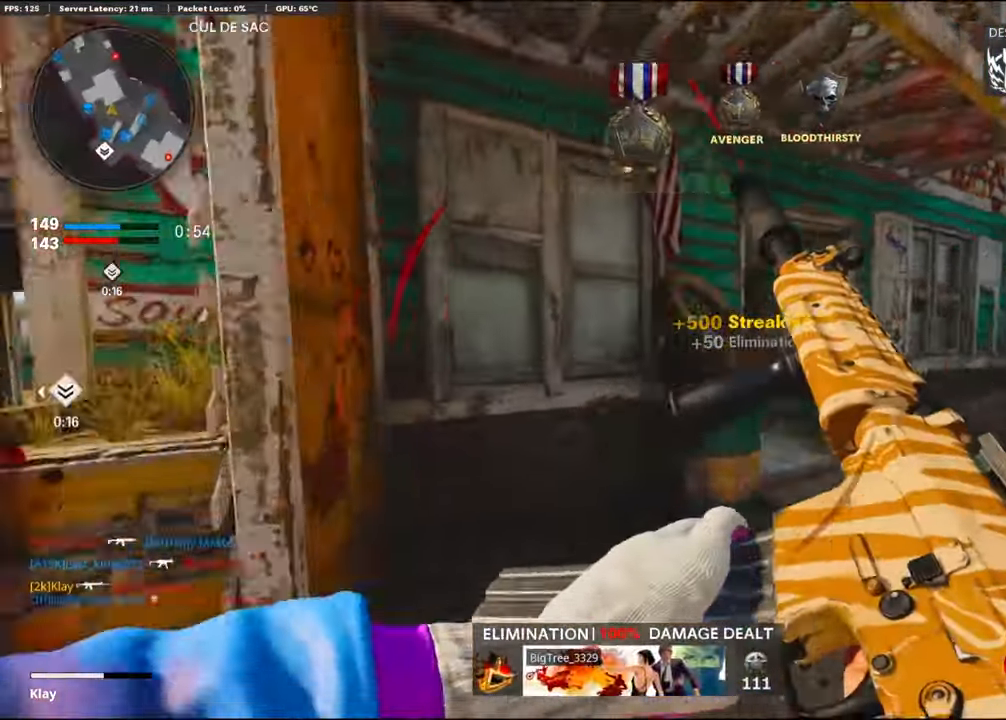
{"buttons": [], "left_stick": "up", "right_stick": "center", "events": [[150, "right_stick", "left"], [334, "right_stick", "center"]]}
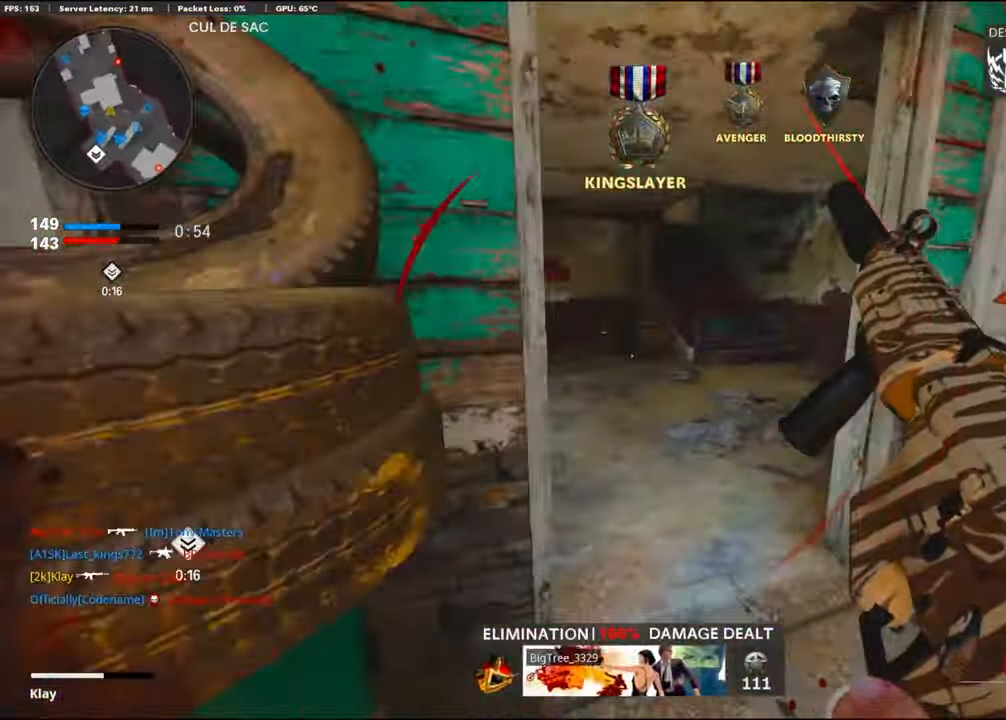
{"buttons": [], "left_stick": "up-right", "right_stick": "center", "events": [[484, "left_stick", "up-right"]]}
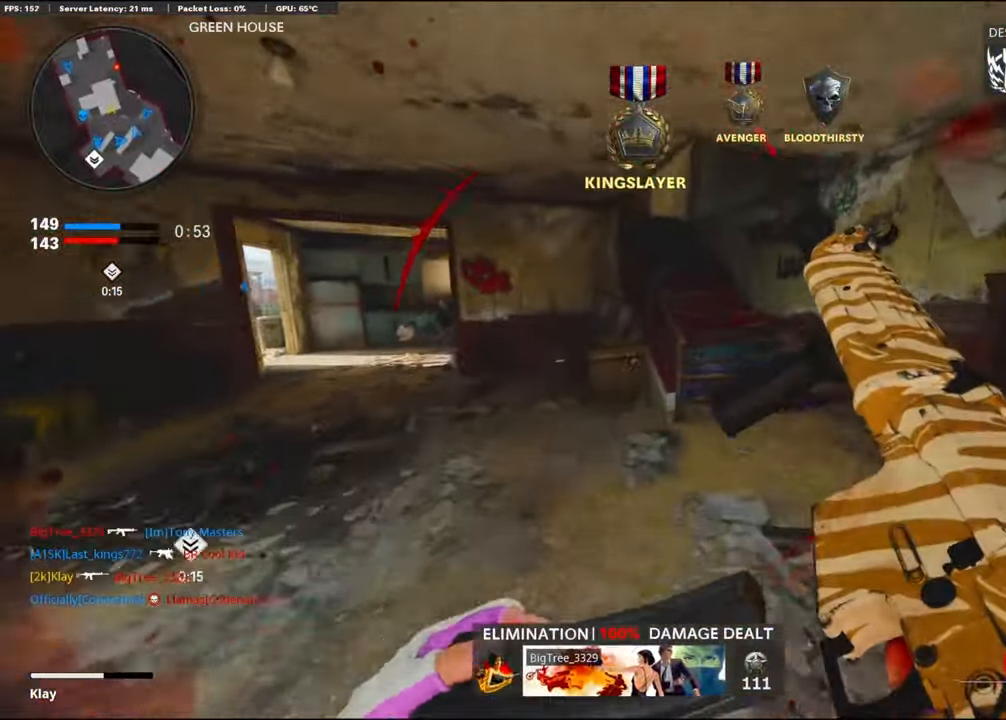
{"buttons": [], "left_stick": "up-right", "right_stick": "left", "events": [[317, "right_stick", "left"]]}
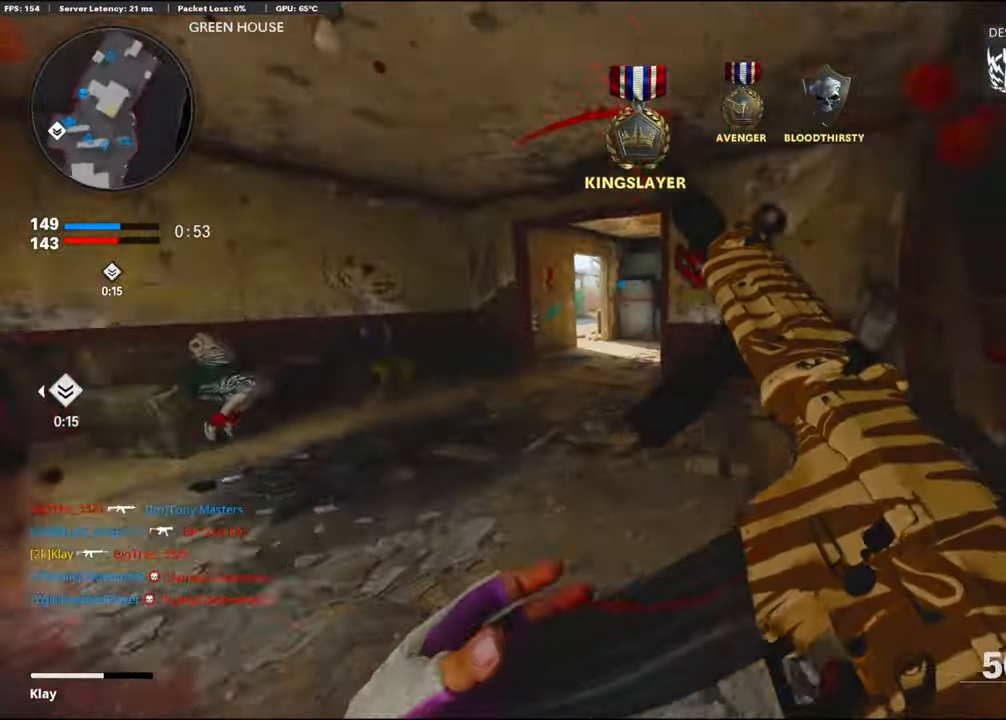
{"buttons": ["L3"], "left_stick": "up", "right_stick": "right", "events": [[100, "right_stick", "center"], [134, "left_stick", "up-left"], [367, "L3", "down"], [367, "left_stick", "up"], [367, "right_stick", "right"]]}
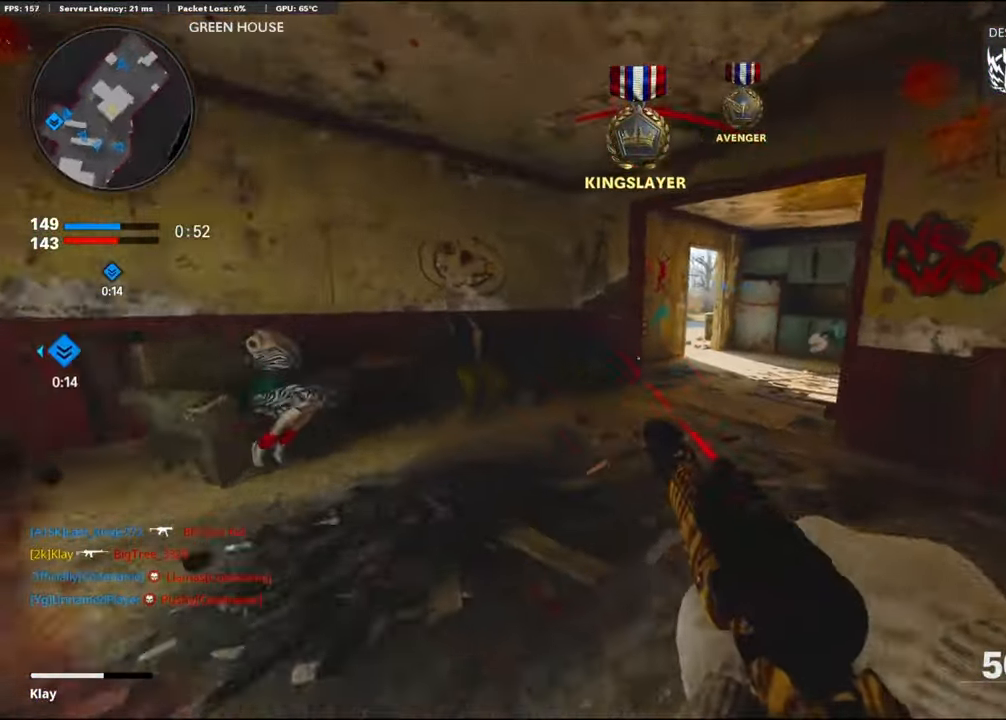
{"buttons": [], "left_stick": "up", "right_stick": "center", "events": [[17, "L3", "up"], [434, "right_stick", "center"]]}
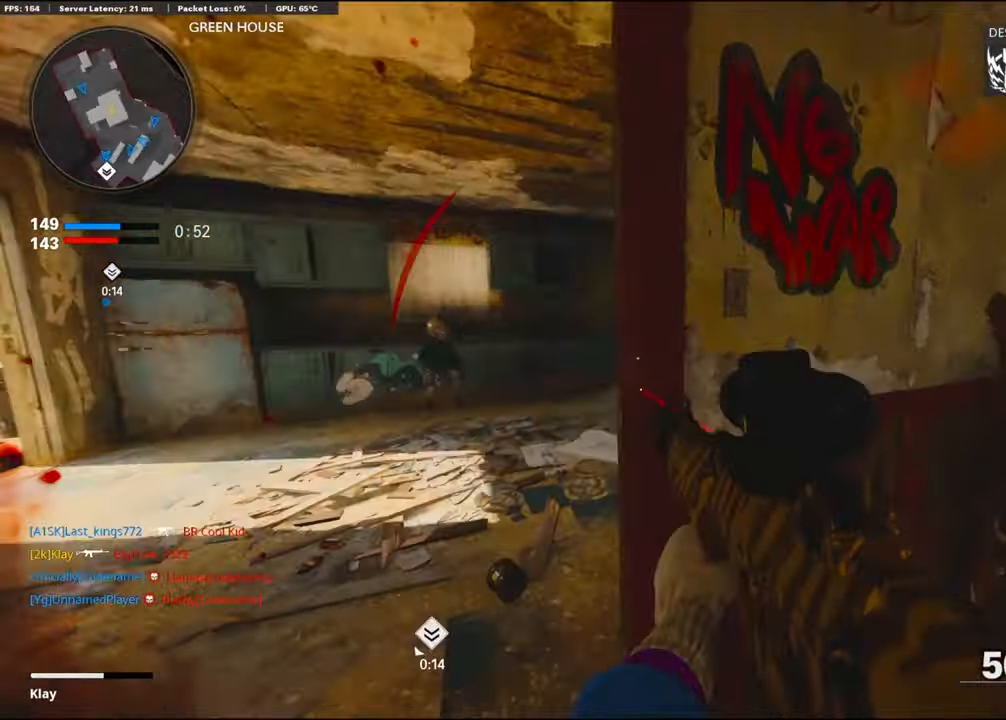
{"buttons": [], "left_stick": "up", "right_stick": "center", "events": [[34, "TRIANGLE", "down"], [117, "TRIANGLE", "up"], [167, "TRIANGLE", "down"], [250, "TRIANGLE", "up"]]}
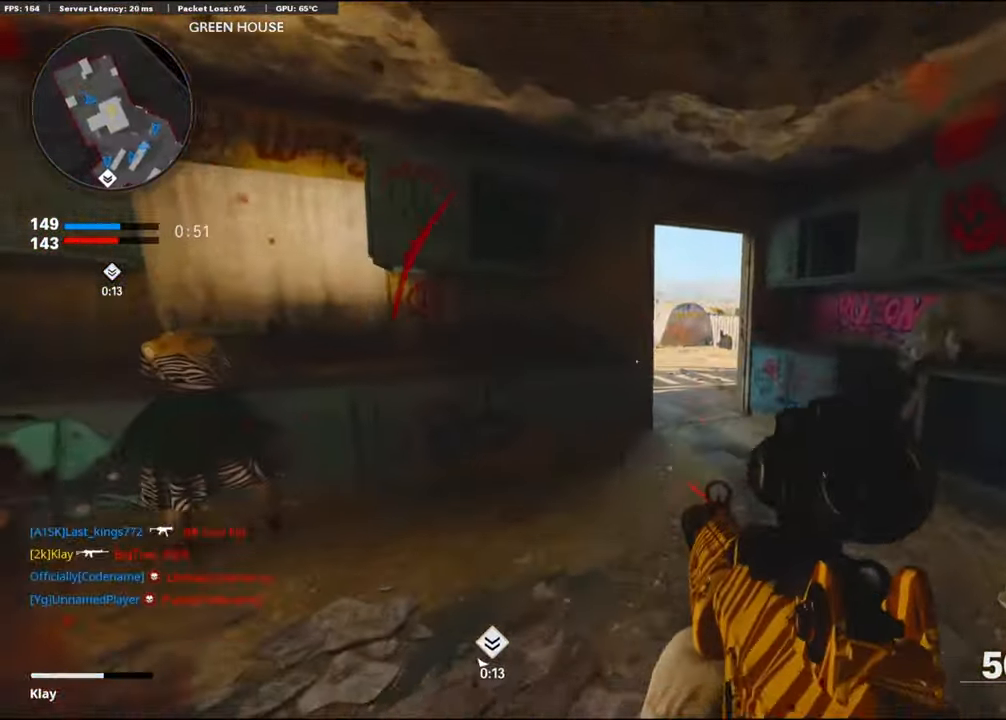
{"buttons": [], "left_stick": "up", "right_stick": "center", "events": [[50, "R3", "down"], [183, "R3", "up"], [233, "R3", "down"], [350, "R3", "up"]]}
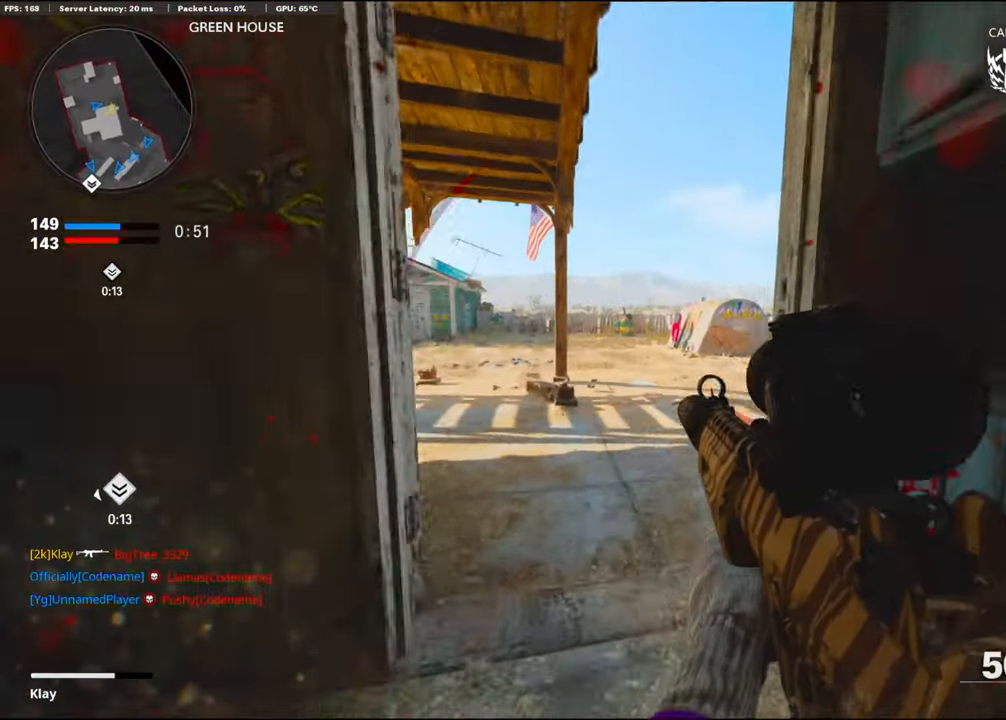
{"buttons": ["R3"], "left_stick": "up", "right_stick": "right", "events": [[166, "right_stick", "right"], [416, "R3", "down"]]}
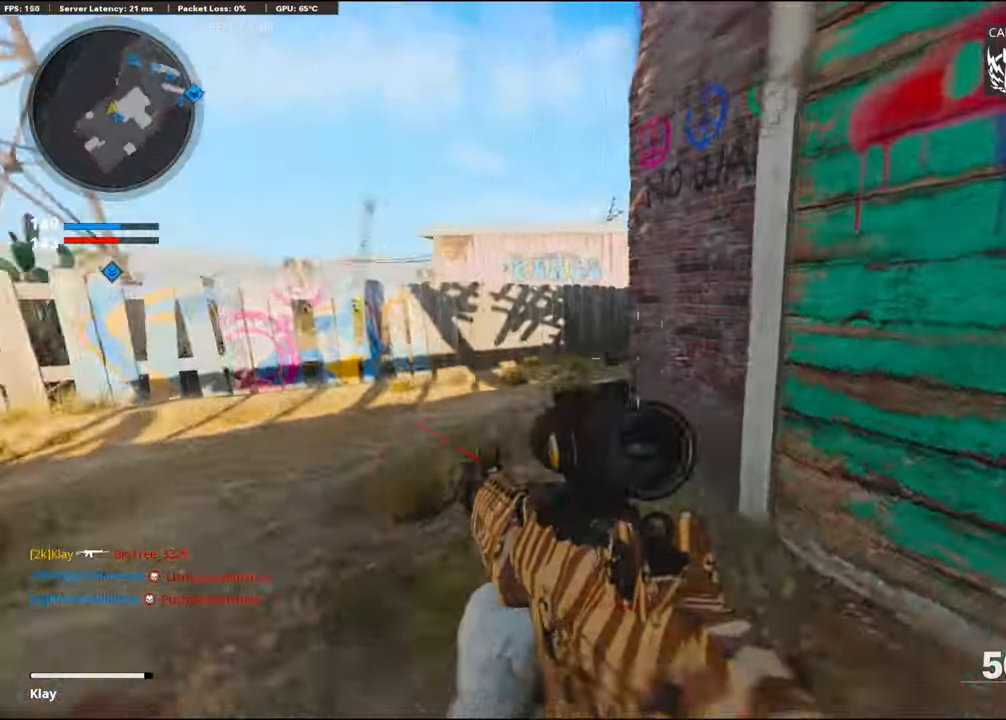
{"buttons": [], "left_stick": "up-left", "right_stick": "center", "events": [[33, "R3", "up"], [150, "R3", "down"], [150, "left_stick", "up-left"], [216, "R3", "up"], [300, "right_stick", "center"], [400, "TRIANGLE", "down"], [450, "TRIANGLE", "up"]]}
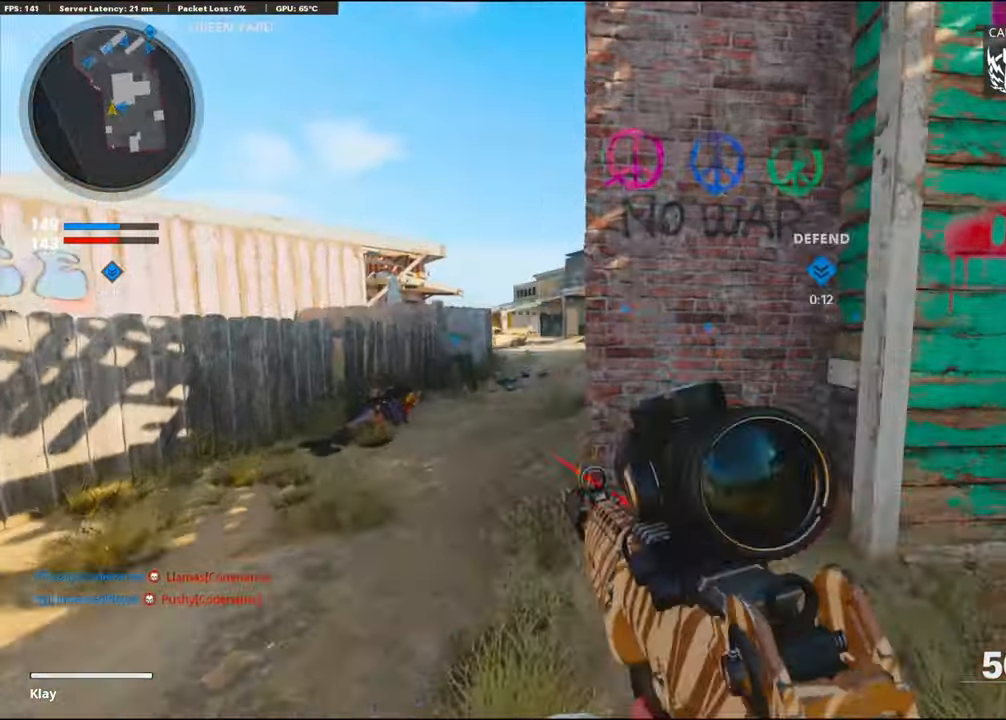
{"buttons": ["TRIANGLE"], "left_stick": "up-left", "right_stick": "center", "events": [[66, "TRIANGLE", "down"], [150, "TRIANGLE", "up"], [183, "left_stick", "left"], [350, "left_stick", "up-left"], [433, "TRIANGLE", "down"]]}
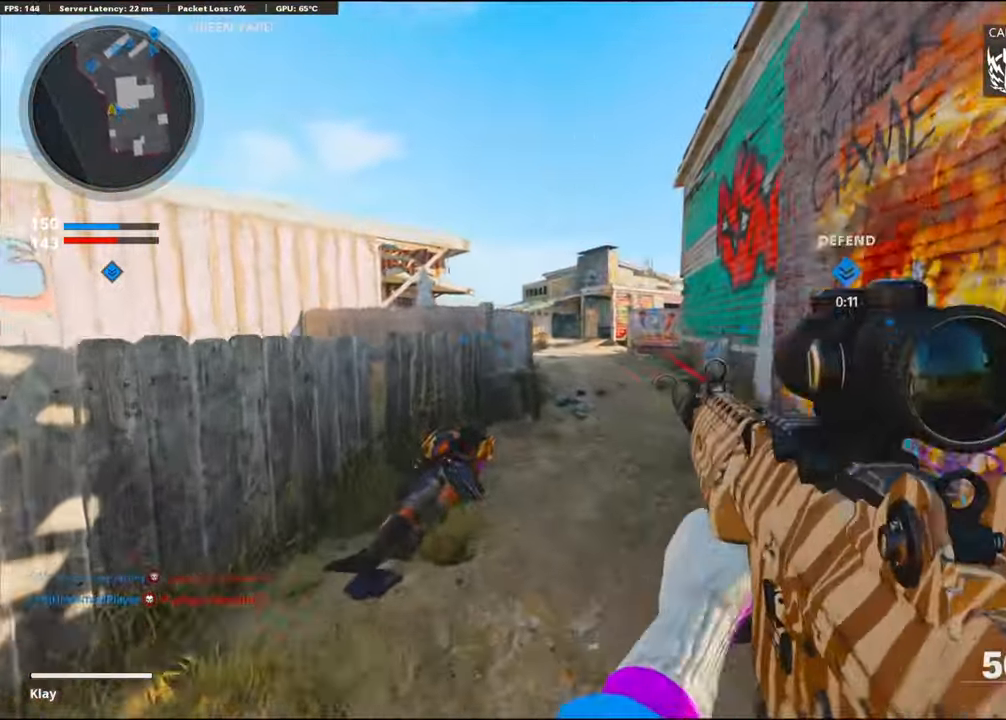
{"buttons": [], "left_stick": "up", "right_stick": "center", "events": [[50, "TRIANGLE", "up"], [100, "TRIANGLE", "down"], [183, "TRIANGLE", "up"], [266, "TRIANGLE", "down"], [383, "TRIANGLE", "up"], [400, "left_stick", "up"], [433, "TRIANGLE", "down"], [500, "TRIANGLE", "up"]]}
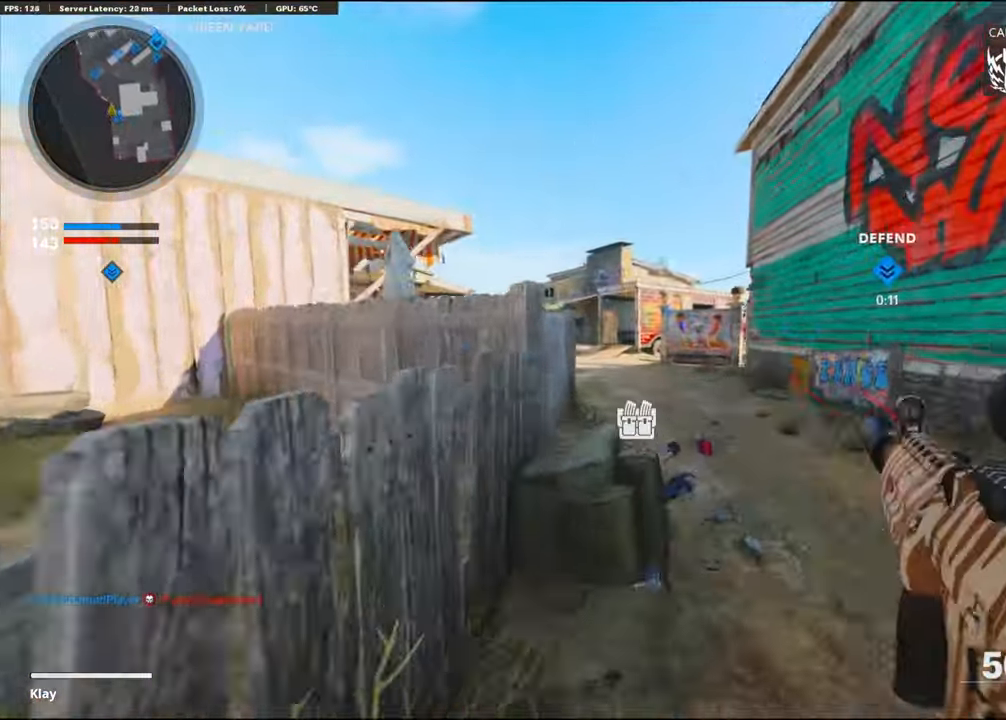
{"buttons": [], "left_stick": "down", "right_stick": "center", "events": [[16, "left_stick", "up-right"], [83, "TRIANGLE", "down"], [166, "TRIANGLE", "up"], [166, "left_stick", "down-right"], [233, "TRIANGLE", "down"], [283, "TRIANGLE", "up"], [500, "left_stick", "down"]]}
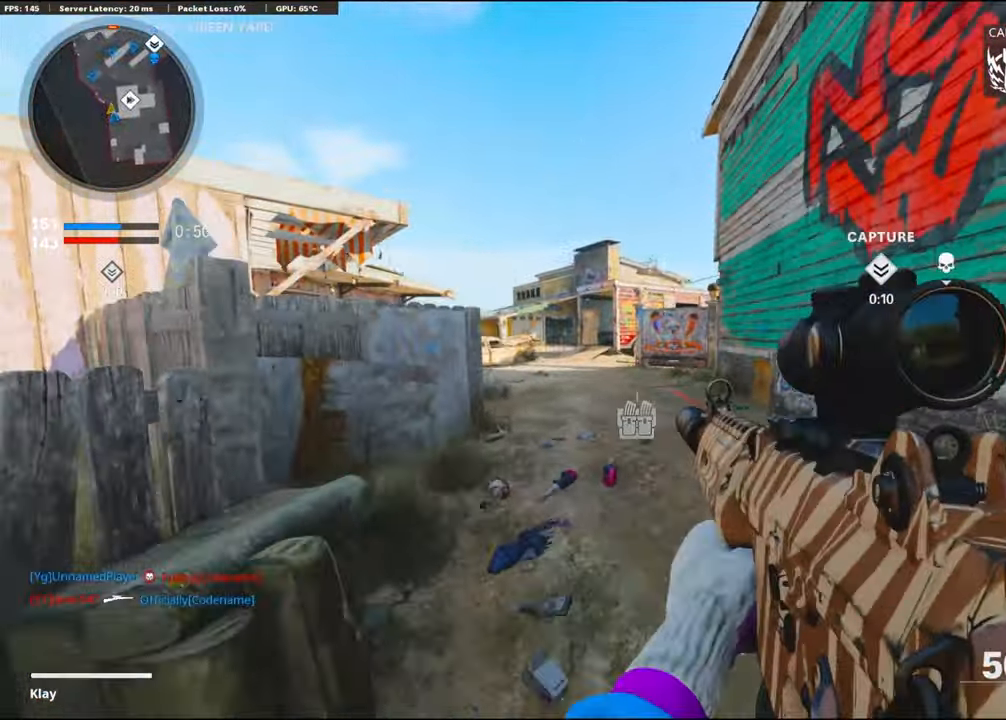
{"buttons": ["TRIANGLE", "L3"], "left_stick": "up-right", "right_stick": "center", "events": [[50, "right_stick", "right"], [133, "left_stick", "down-right"], [333, "left_stick", "up-right"], [350, "right_stick", "center"], [433, "TRIANGLE", "down"], [450, "L3", "down"]]}
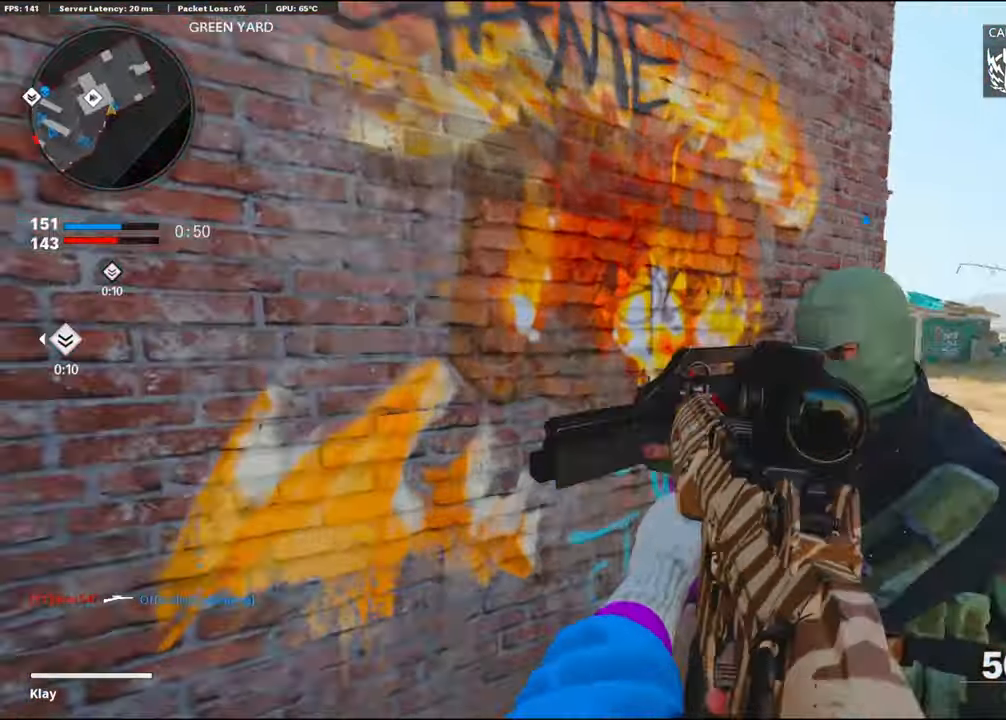
{"buttons": ["L3"], "left_stick": "up", "right_stick": "center", "events": [[16, "TRIANGLE", "up"], [50, "L3", "up"], [50, "TRIANGLE", "down"], [133, "TRIANGLE", "up"], [200, "left_stick", "right"], [316, "left_stick", "up-right"], [366, "right_stick", "left"], [400, "L3", "down"], [450, "left_stick", "up"], [483, "right_stick", "center"]]}
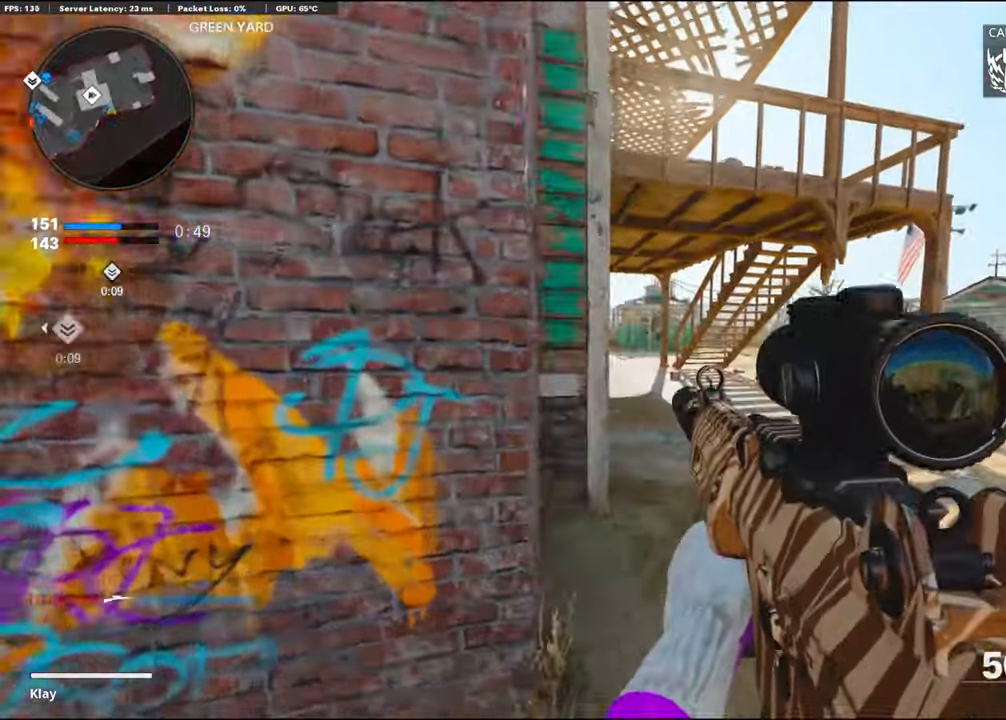
{"buttons": [], "left_stick": "up-left", "right_stick": "center", "events": [[16, "L3", "up"], [50, "TRIANGLE", "down"], [150, "TRIANGLE", "up"], [200, "TRIANGLE", "down"], [283, "TRIANGLE", "up"], [283, "left_stick", "up-left"]]}
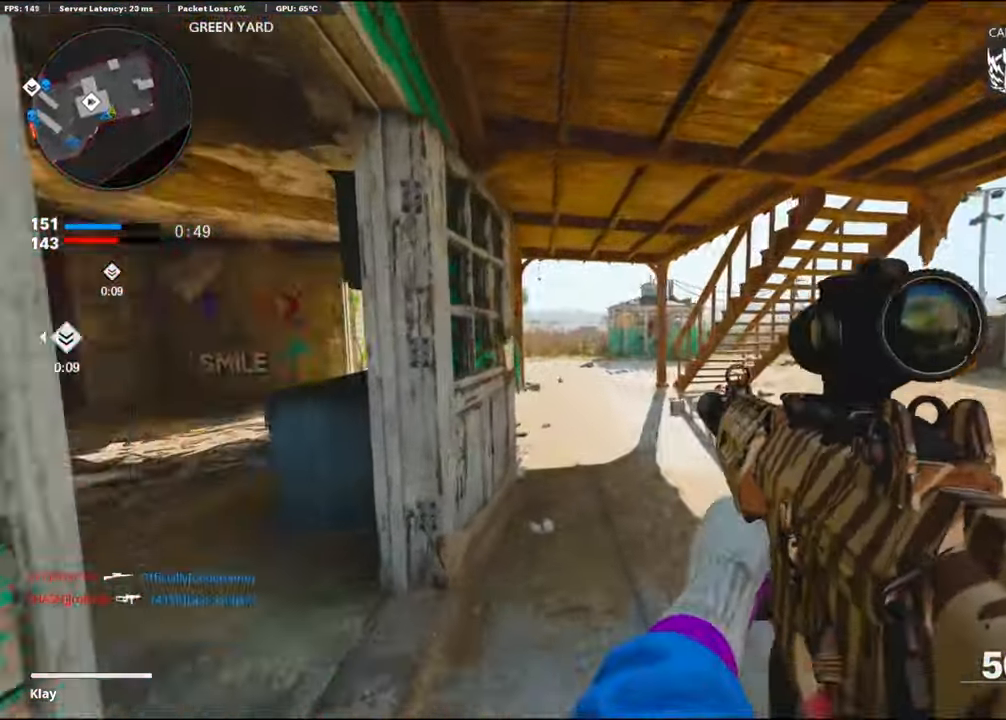
{"buttons": [], "left_stick": "up", "right_stick": "center", "events": [[33, "right_stick", "left"], [200, "L3", "down"], [216, "right_stick", "center"], [283, "L3", "up"], [300, "TRIANGLE", "down"], [383, "TRIANGLE", "up"], [433, "TRIANGLE", "down"], [466, "TRIANGLE", "up"], [466, "left_stick", "up"]]}
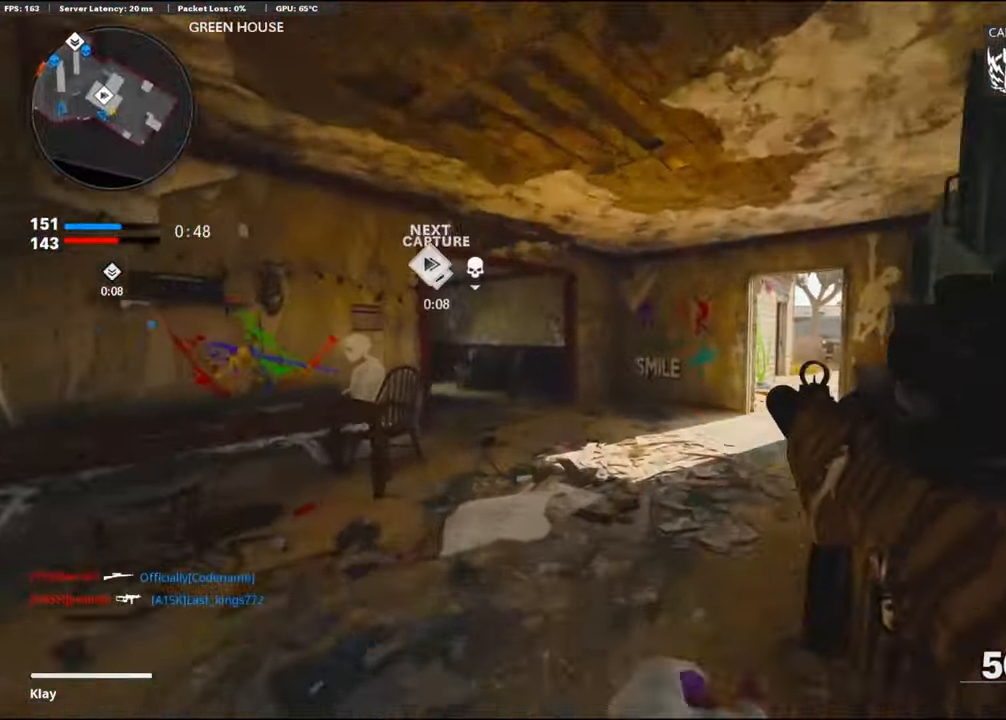
{"buttons": [], "left_stick": "up-left", "right_stick": "right", "events": [[16, "left_stick", "up-right"], [150, "right_stick", "right"], [217, "left_stick", "up"], [300, "right_stick", "center"], [350, "left_stick", "up-left"], [383, "R3", "down"], [467, "R3", "up"], [500, "right_stick", "right"]]}
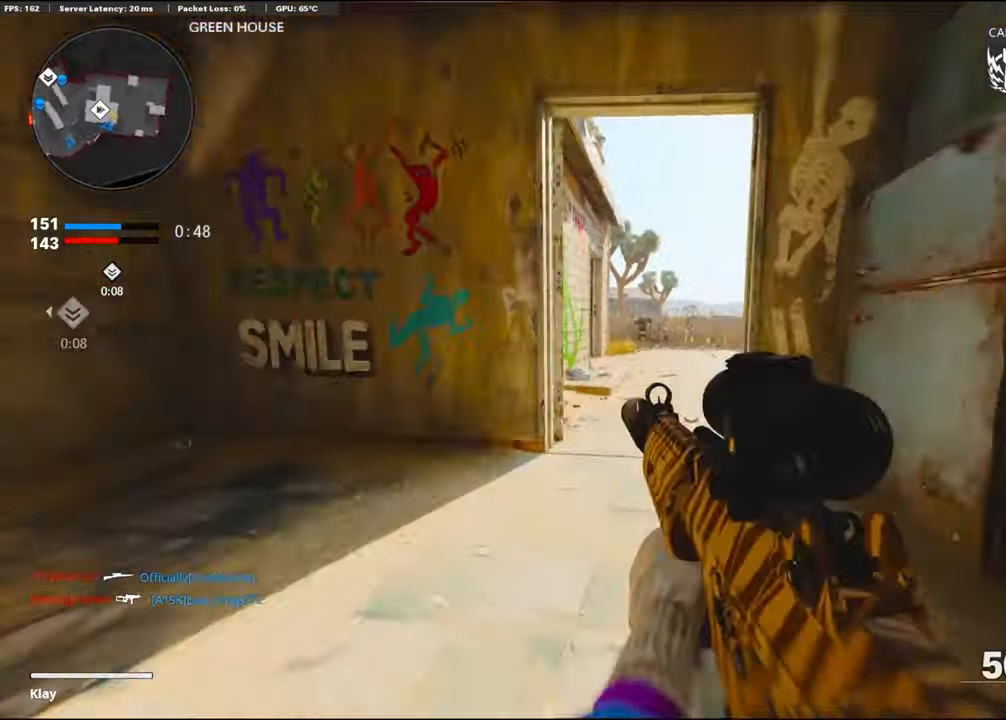
{"buttons": ["L1"], "left_stick": "up-left", "right_stick": "center", "events": [[117, "R3", "down"], [150, "L3", "down"], [200, "L3", "up"], [200, "R3", "up"], [233, "right_stick", "center"], [267, "L1", "down"], [300, "right_stick", "right"], [400, "L1", "up"], [467, "right_stick", "center"], [500, "L1", "down"]]}
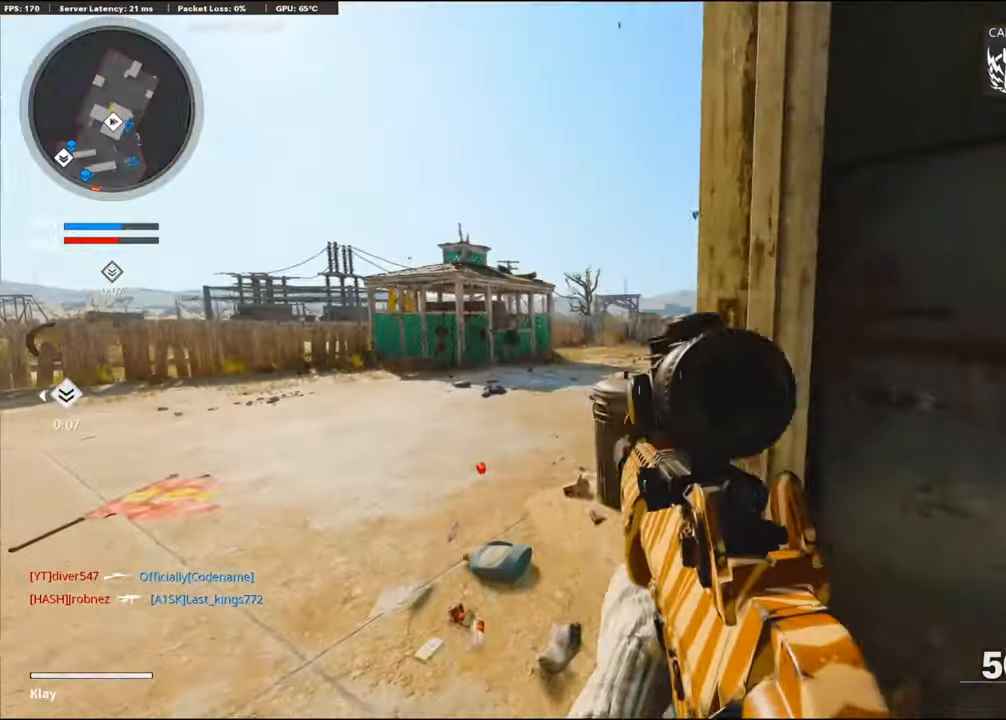
{"buttons": ["L1"], "left_stick": "down-right", "right_stick": "center", "events": [[50, "left_stick", "left"], [133, "right_stick", "up-left"], [183, "right_stick", "center"], [200, "left_stick", "up"], [267, "left_stick", "right"], [300, "right_stick", "up"], [350, "left_stick", "down-right"], [417, "right_stick", "center"]]}
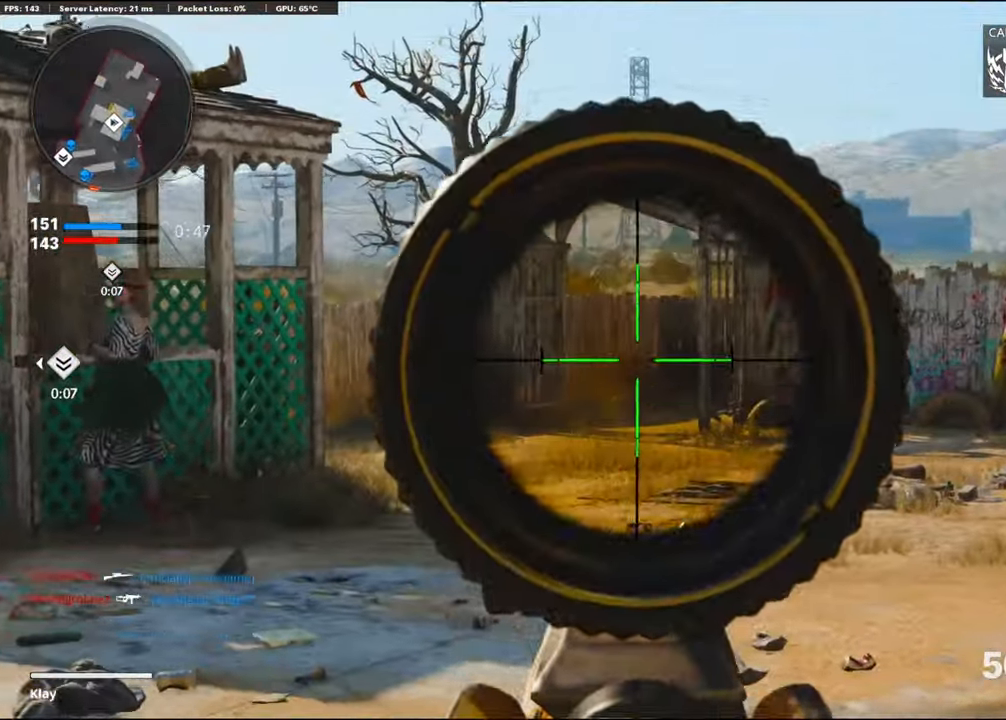
{"buttons": [], "left_stick": "center", "right_stick": "center", "events": [[17, "L1", "up"], [17, "TRIANGLE", "down"], [67, "TRIANGLE", "up"], [100, "left_stick", "center"], [150, "TRIANGLE", "down"], [183, "TRIANGLE", "up"], [333, "TRIANGLE", "down"], [350, "TRIANGLE", "up"], [433, "TRIANGLE", "down"], [500, "TRIANGLE", "up"]]}
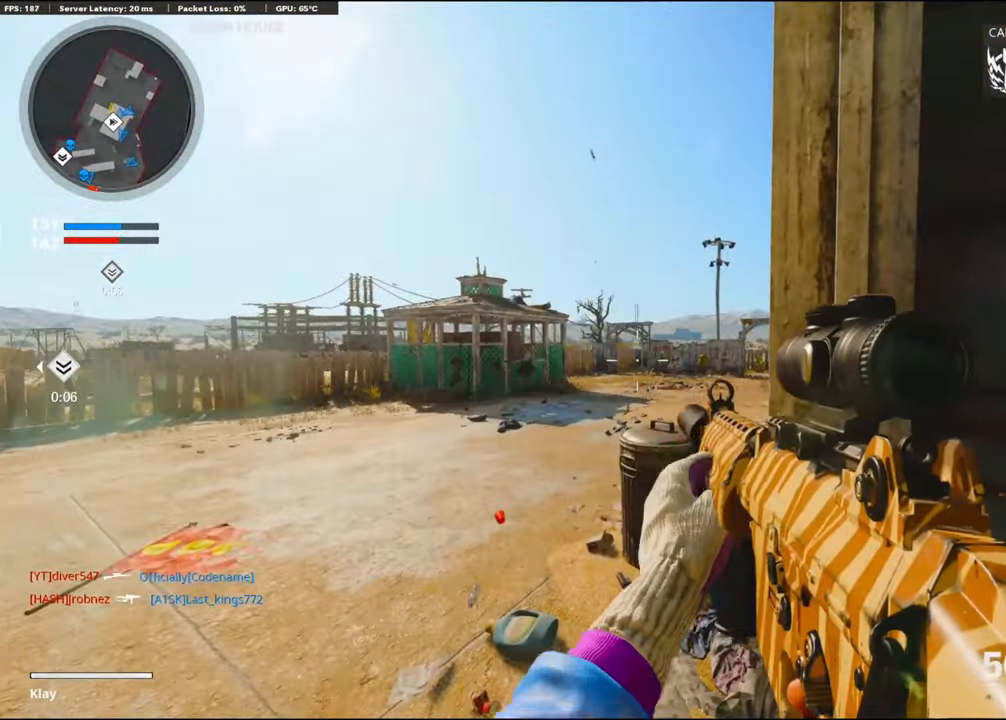
{"buttons": ["TRIANGLE"], "left_stick": "down-left", "right_stick": "center", "events": [[67, "left_stick", "left"], [167, "right_stick", "left"], [283, "left_stick", "center"], [350, "left_stick", "down"], [417, "TRIANGLE", "down"], [450, "left_stick", "down-left"], [467, "right_stick", "center"]]}
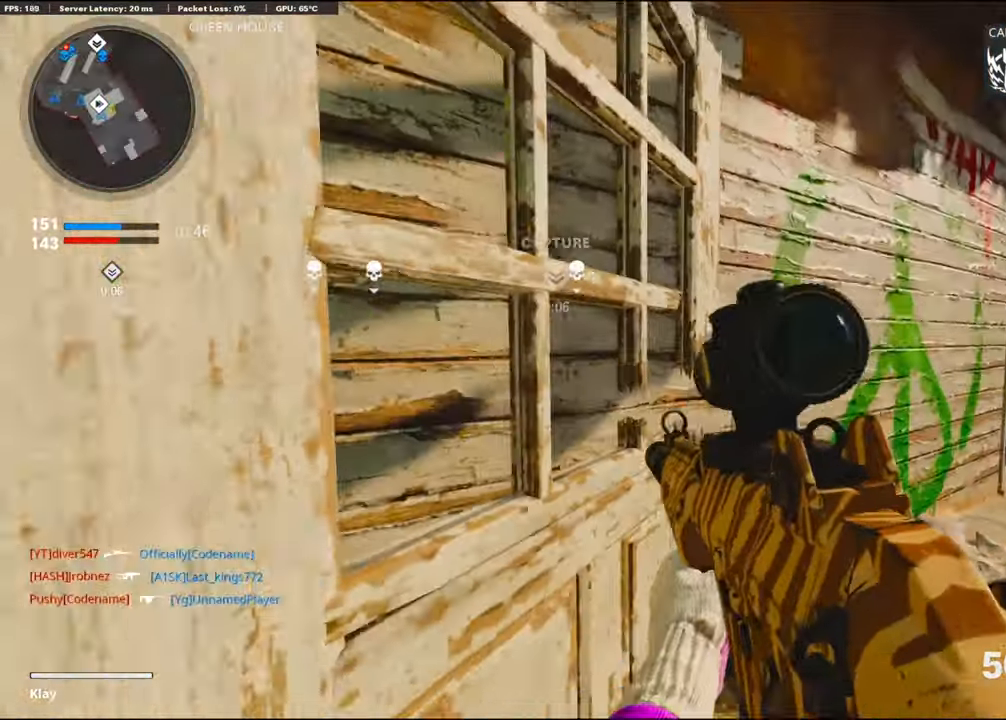
{"buttons": [], "left_stick": "left", "right_stick": "center", "events": [[17, "TRIANGLE", "up"], [17, "left_stick", "left"], [100, "TRIANGLE", "down"], [200, "TRIANGLE", "up"], [250, "left_stick", "center"], [350, "TRIANGLE", "down"], [417, "TRIANGLE", "up"], [483, "left_stick", "left"]]}
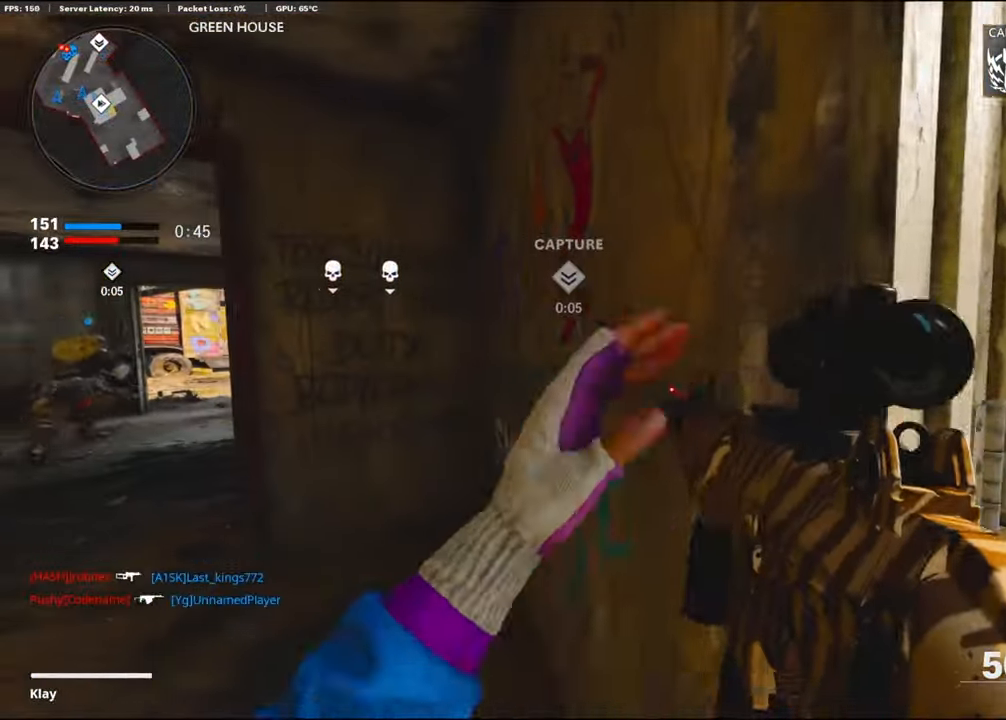
{"buttons": [], "left_stick": "center", "right_stick": "right", "events": [[17, "TRIANGLE", "down"], [17, "left_stick", "up-left"], [100, "TRIANGLE", "up"], [150, "left_stick", "up"], [183, "TRIANGLE", "down"], [217, "right_stick", "right"], [267, "left_stick", "center"], [283, "TRIANGLE", "up"], [400, "TRIANGLE", "down"], [433, "left_stick", "up-right"], [483, "TRIANGLE", "up"], [483, "left_stick", "center"]]}
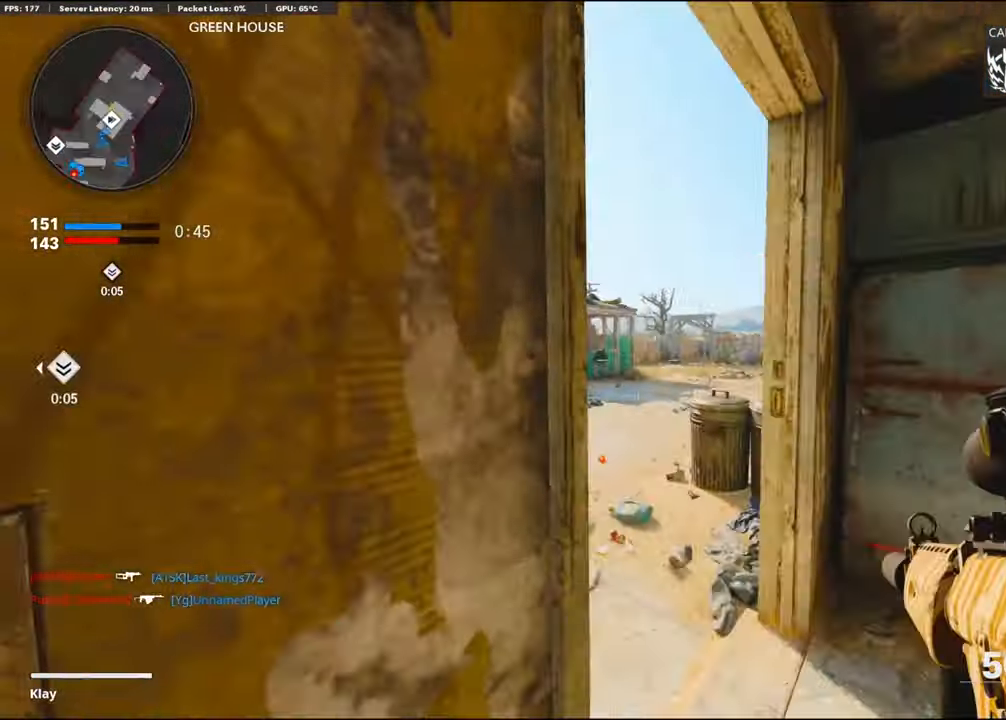
{"buttons": ["TRIANGLE"], "left_stick": "center", "right_stick": "center", "events": [[17, "right_stick", "center"], [83, "TRIANGLE", "down"], [167, "TRIANGLE", "up"], [267, "TRIANGLE", "down"], [333, "TRIANGLE", "up"], [433, "TRIANGLE", "down"]]}
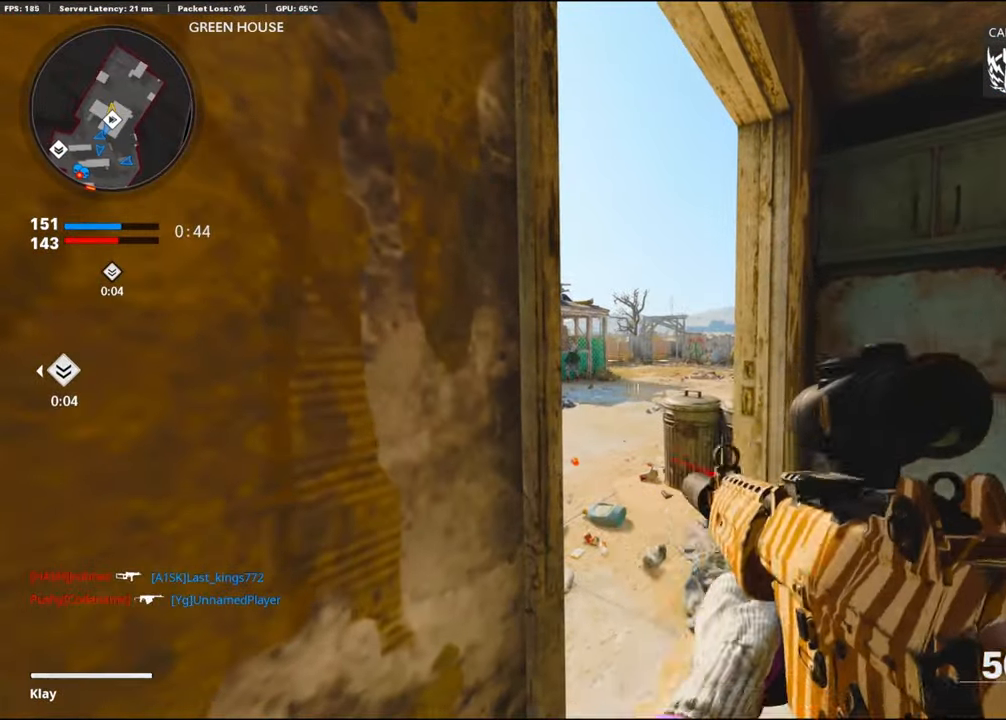
{"buttons": ["TRIANGLE"], "left_stick": "center", "right_stick": "center", "events": [[17, "TRIANGLE", "up"], [500, "TRIANGLE", "down"]]}
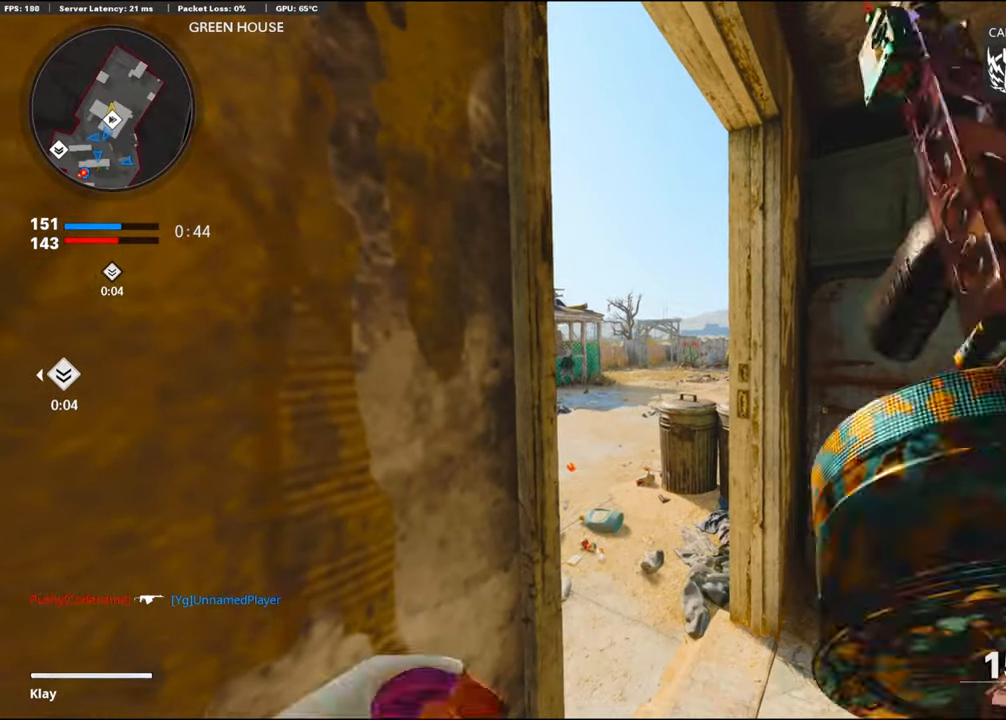
{"buttons": [], "left_stick": "center", "right_stick": "center", "events": [[100, "TRIANGLE", "up"]]}
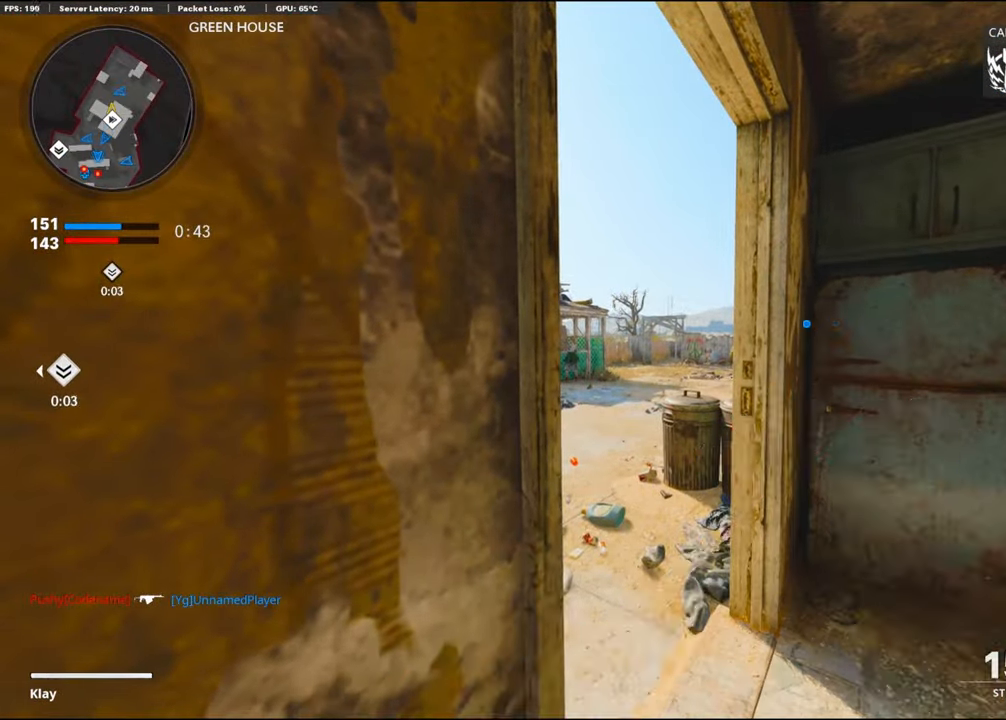
{"buttons": ["DPAD_LEFT"], "left_stick": "center", "right_stick": "center", "events": [[367, "DPAD_LEFT", "down"]]}
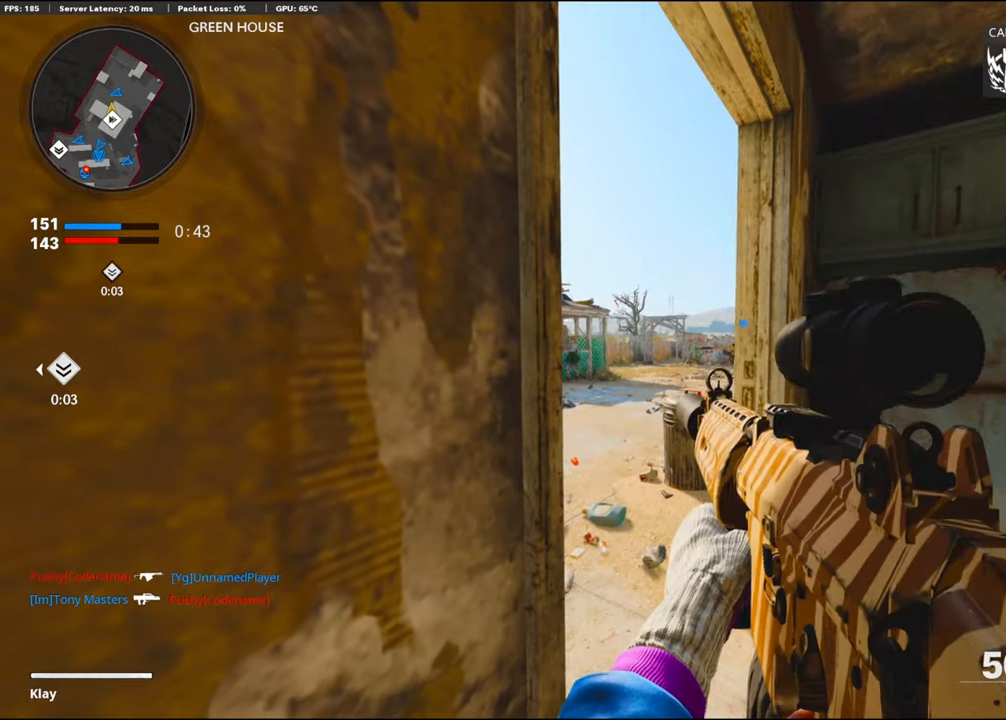
{"buttons": [], "left_stick": "center", "right_stick": "center", "events": [[67, "right_stick", "left"], [250, "DPAD_LEFT", "up"], [284, "right_stick", "center"]]}
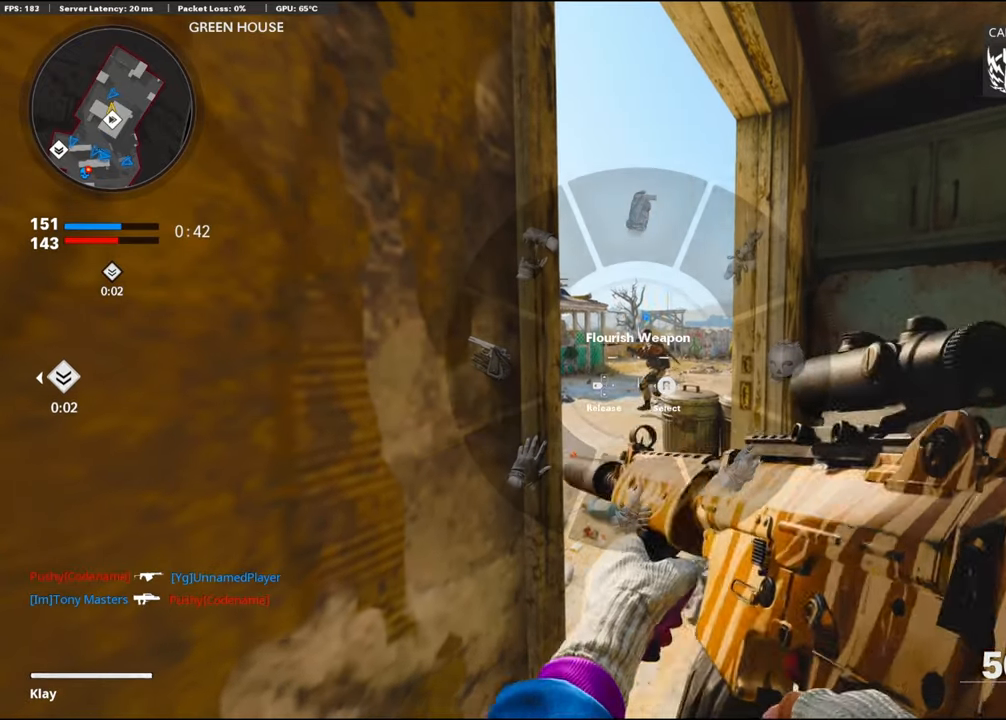
{"buttons": [], "left_stick": "center", "right_stick": "center", "events": []}